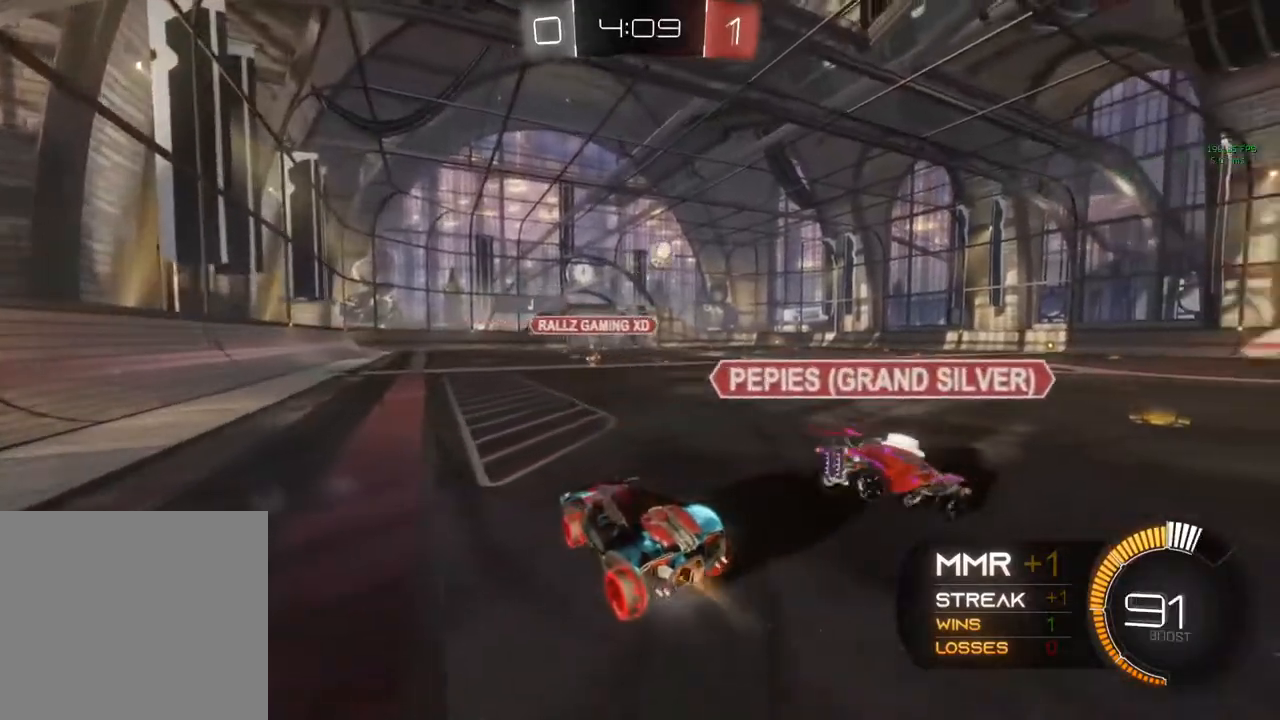
Gameplay with a controller (Xbox layout); each line is a JSON object with the inputs held at the frame after it. "events" lists button and stick changes between this image and that frame as [ms after this image, input, new state], when the widget could be followed in between. Not read: R3.
{"buttons": ["B", "R2"], "left_stick": "right", "right_stick": "center", "events": [[50, "left_stick", "right"], [250, "left_stick", "center"], [383, "left_stick", "right"]]}
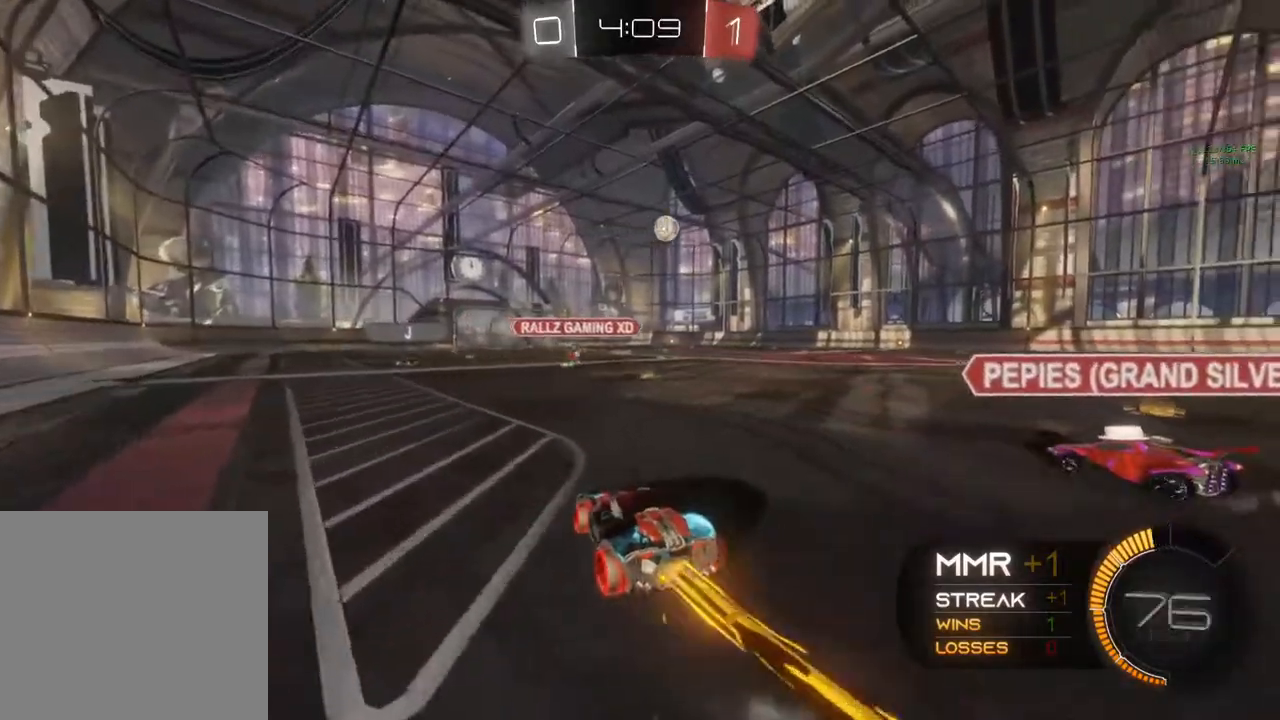
{"buttons": ["R2"], "left_stick": "up-right", "right_stick": "center", "events": [[83, "left_stick", "center"], [167, "Y", "down"], [317, "B", "up"], [317, "left_stick", "right"], [367, "Y", "up"], [467, "left_stick", "up-right"]]}
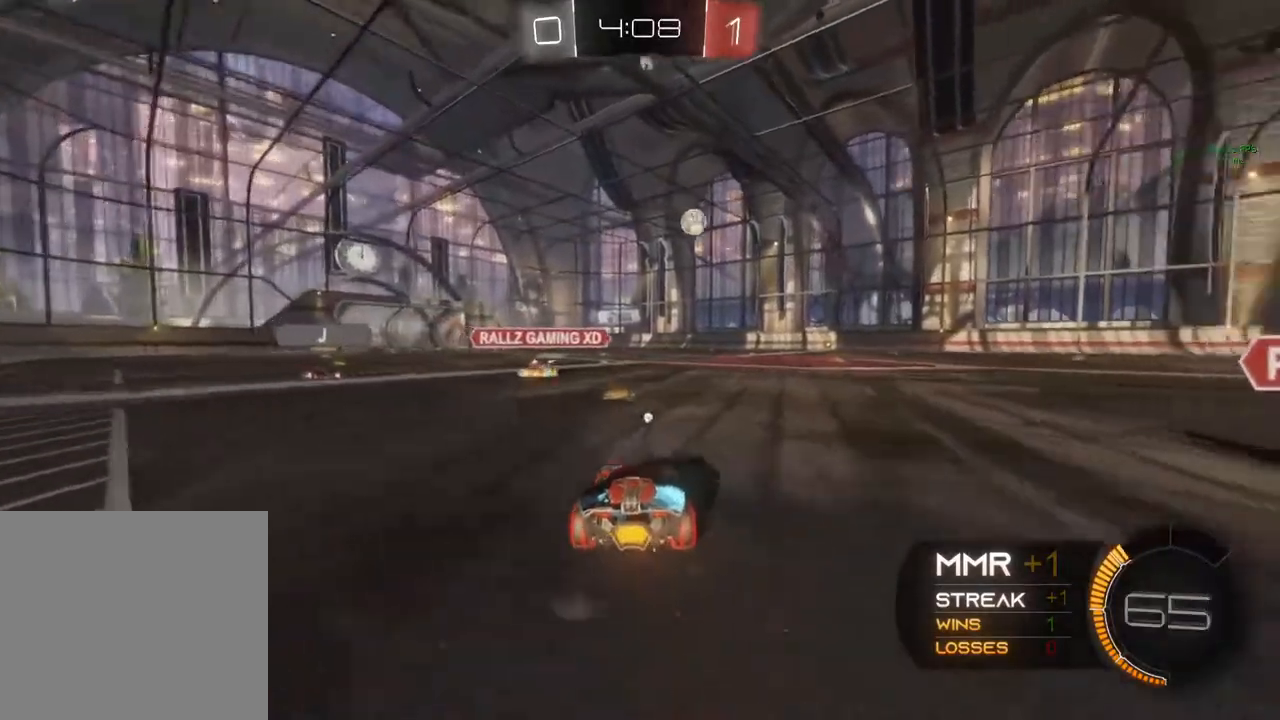
{"buttons": ["R2"], "left_stick": "up", "right_stick": "center", "events": [[150, "left_stick", "up-left"], [200, "A", "down"], [400, "A", "up"], [417, "left_stick", "up"]]}
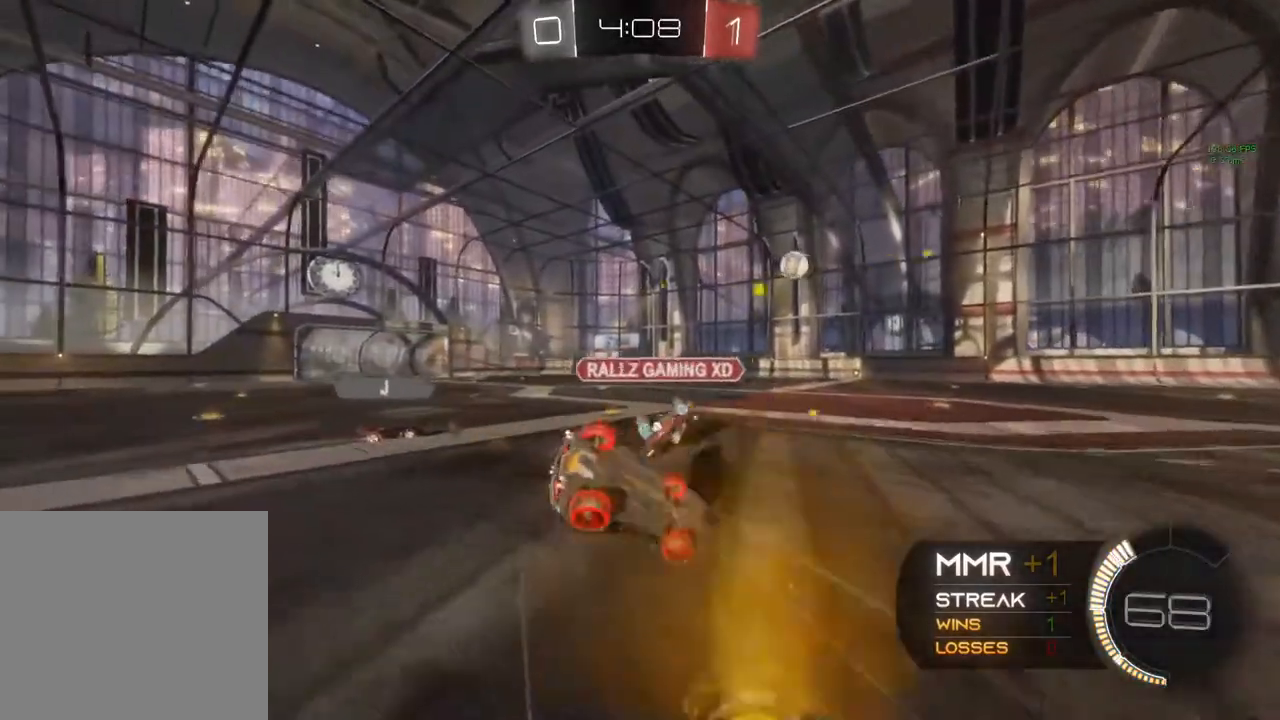
{"buttons": ["R2"], "left_stick": "center", "right_stick": "center", "events": [[17, "left_stick", "center"], [283, "Y", "down"], [433, "Y", "up"]]}
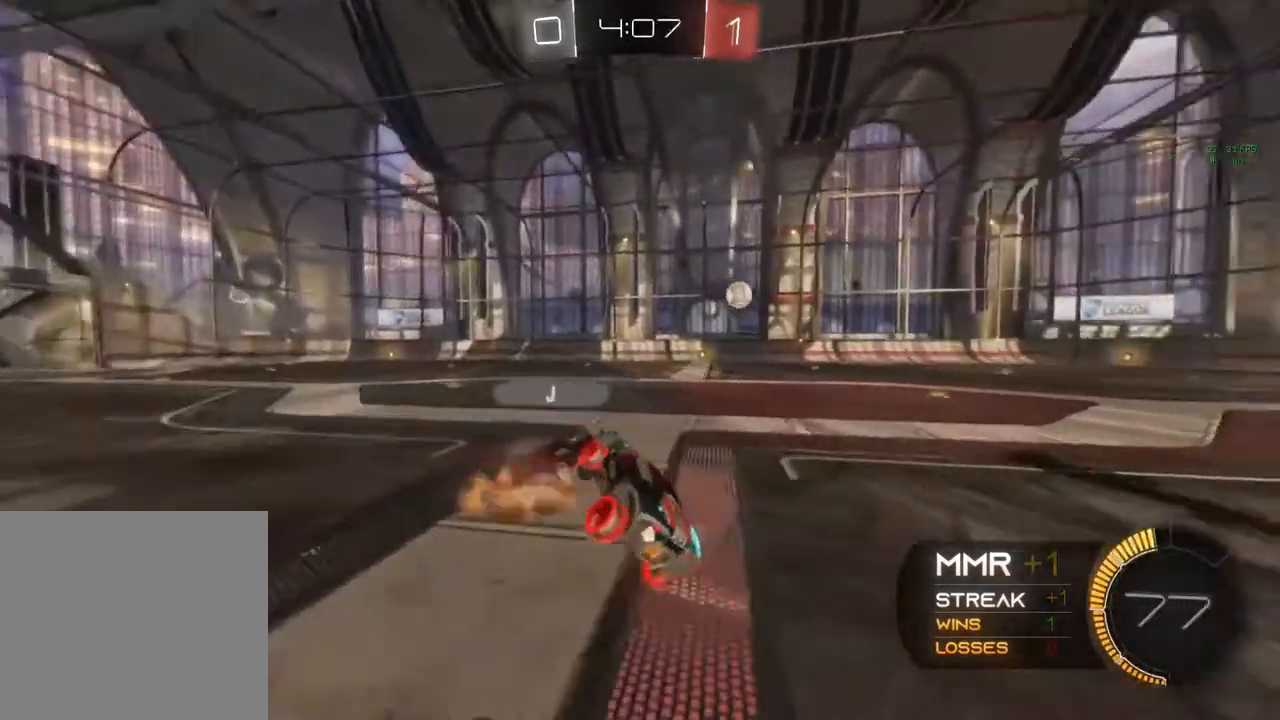
{"buttons": ["R2"], "left_stick": "right", "right_stick": "center", "events": [[400, "left_stick", "right"]]}
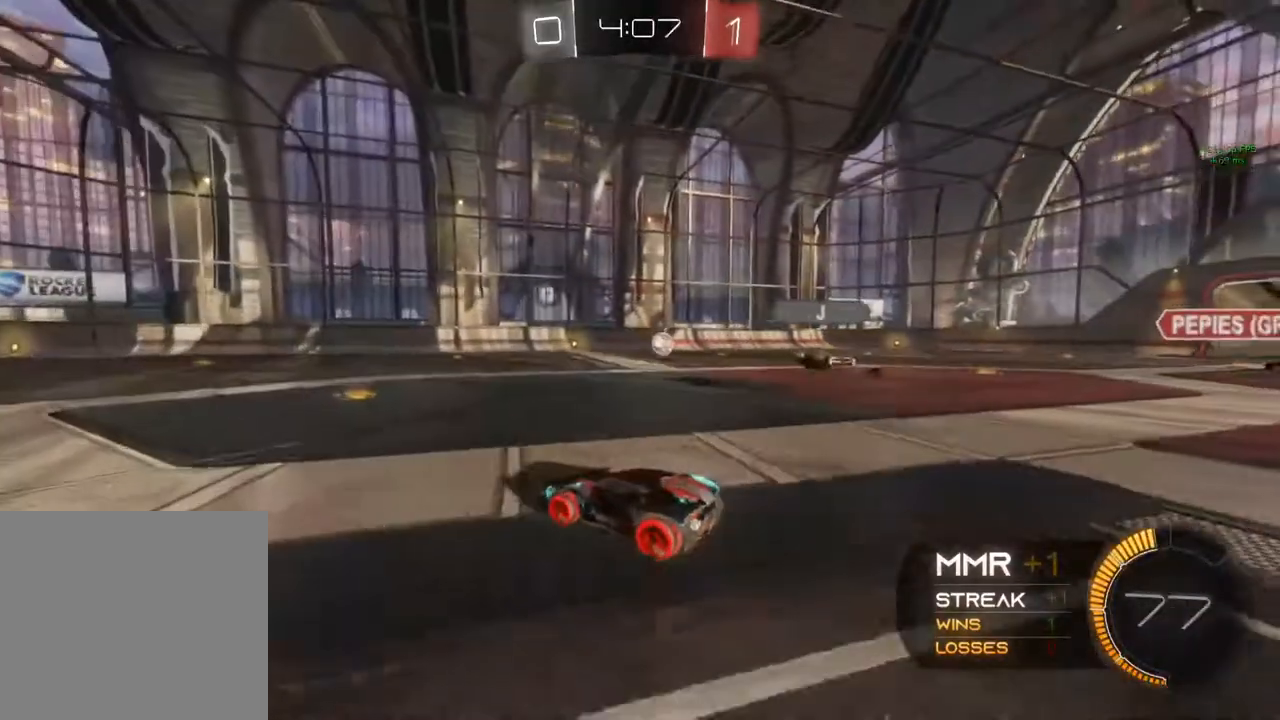
{"buttons": [], "left_stick": "left", "right_stick": "center", "events": [[67, "left_stick", "center"], [417, "R2", "up"], [467, "left_stick", "left"]]}
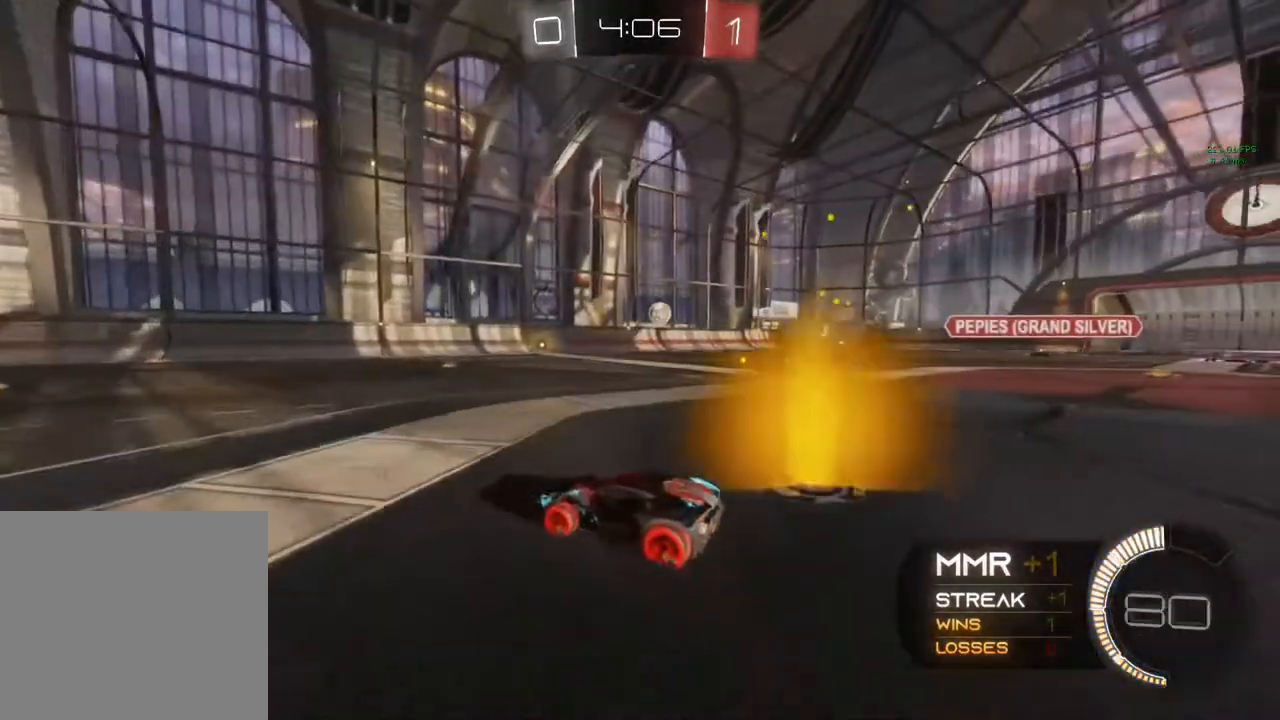
{"buttons": [], "left_stick": "right", "right_stick": "center", "events": [[150, "left_stick", "down-left"], [367, "left_stick", "center"], [433, "left_stick", "right"]]}
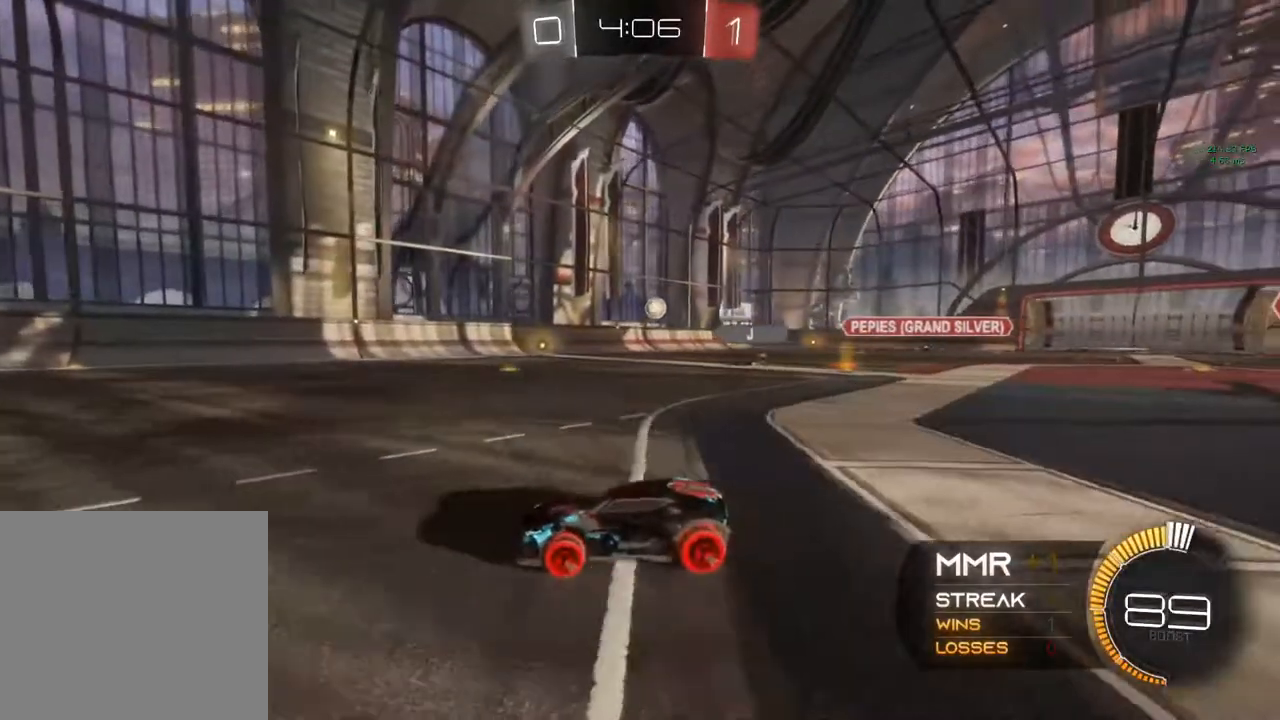
{"buttons": ["R2"], "left_stick": "up-right", "right_stick": "center", "events": [[83, "R2", "down"], [267, "left_stick", "up-right"]]}
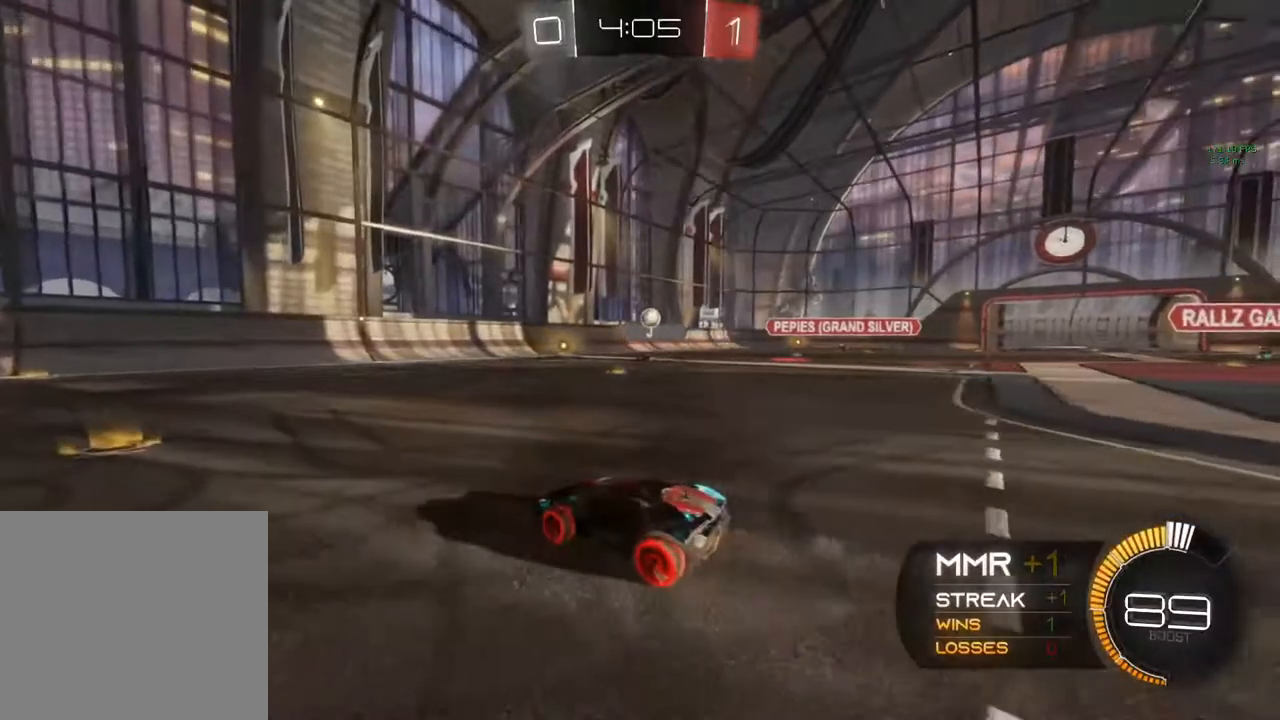
{"buttons": ["R2"], "left_stick": "center", "right_stick": "center", "events": [[333, "left_stick", "center"]]}
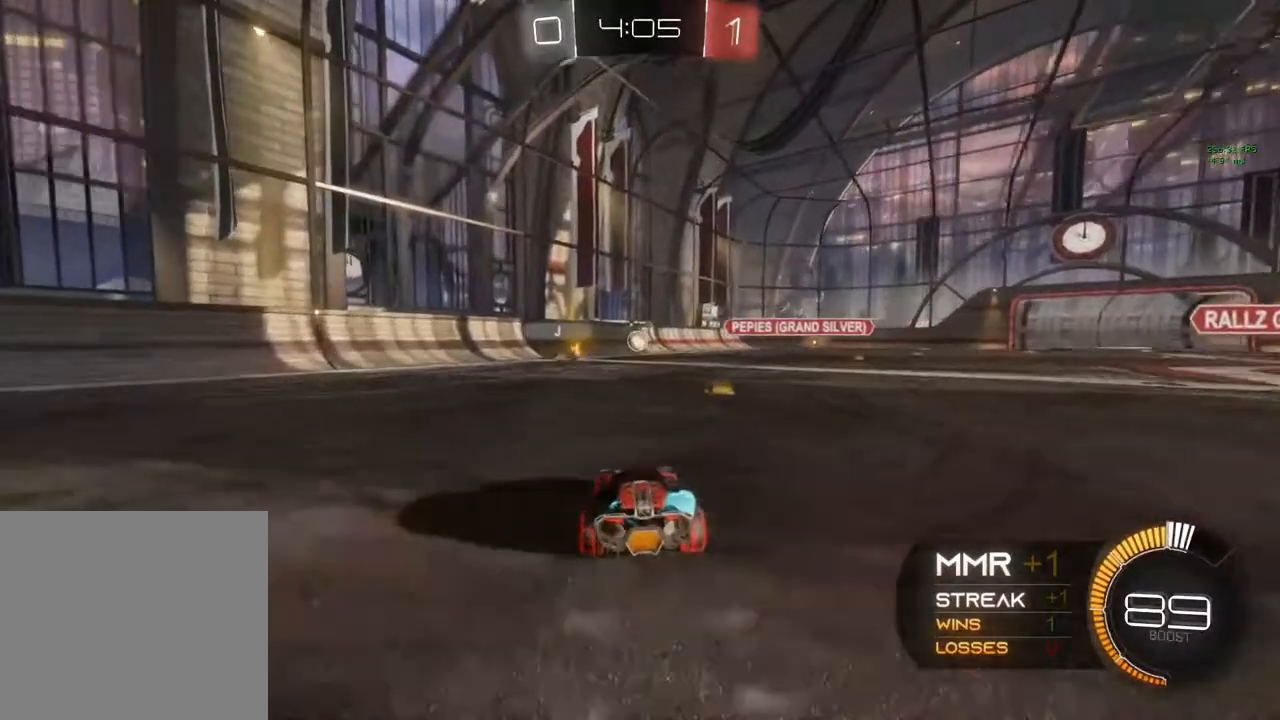
{"buttons": ["R2"], "left_stick": "right", "right_stick": "center", "events": [[33, "left_stick", "right"], [50, "R2", "up"], [283, "R2", "down"]]}
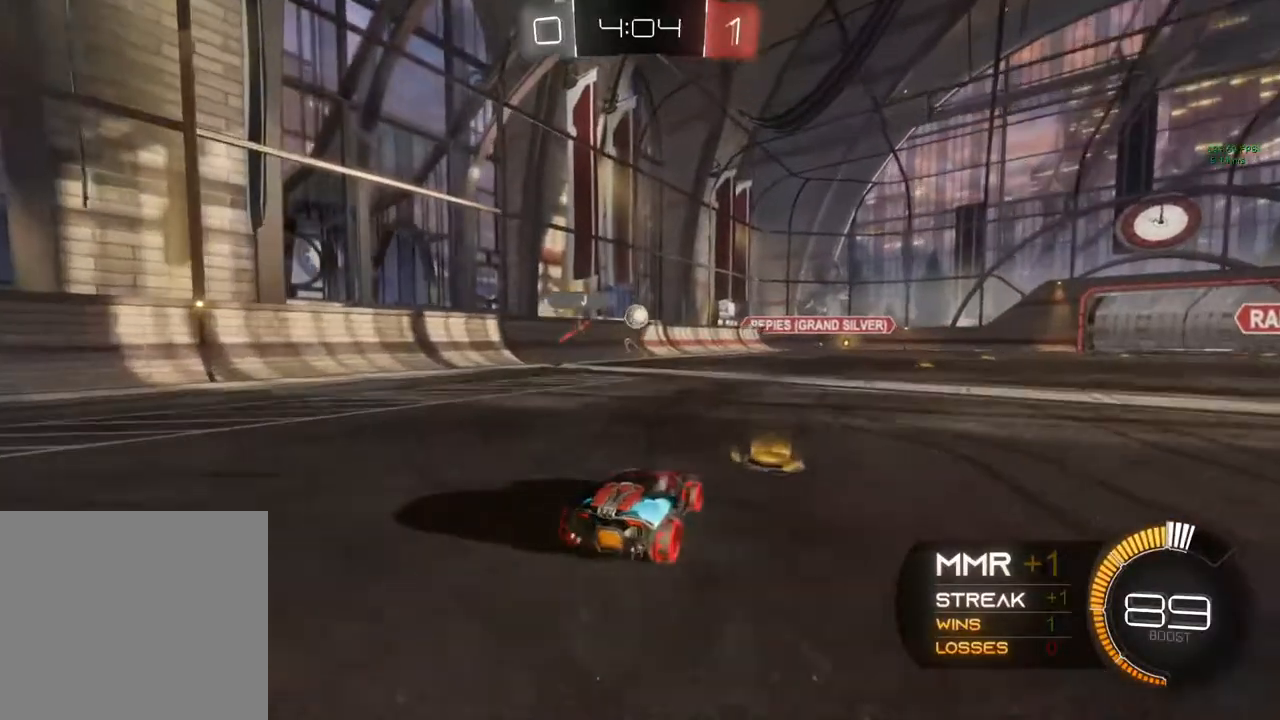
{"buttons": ["R2"], "left_stick": "right", "right_stick": "center", "events": []}
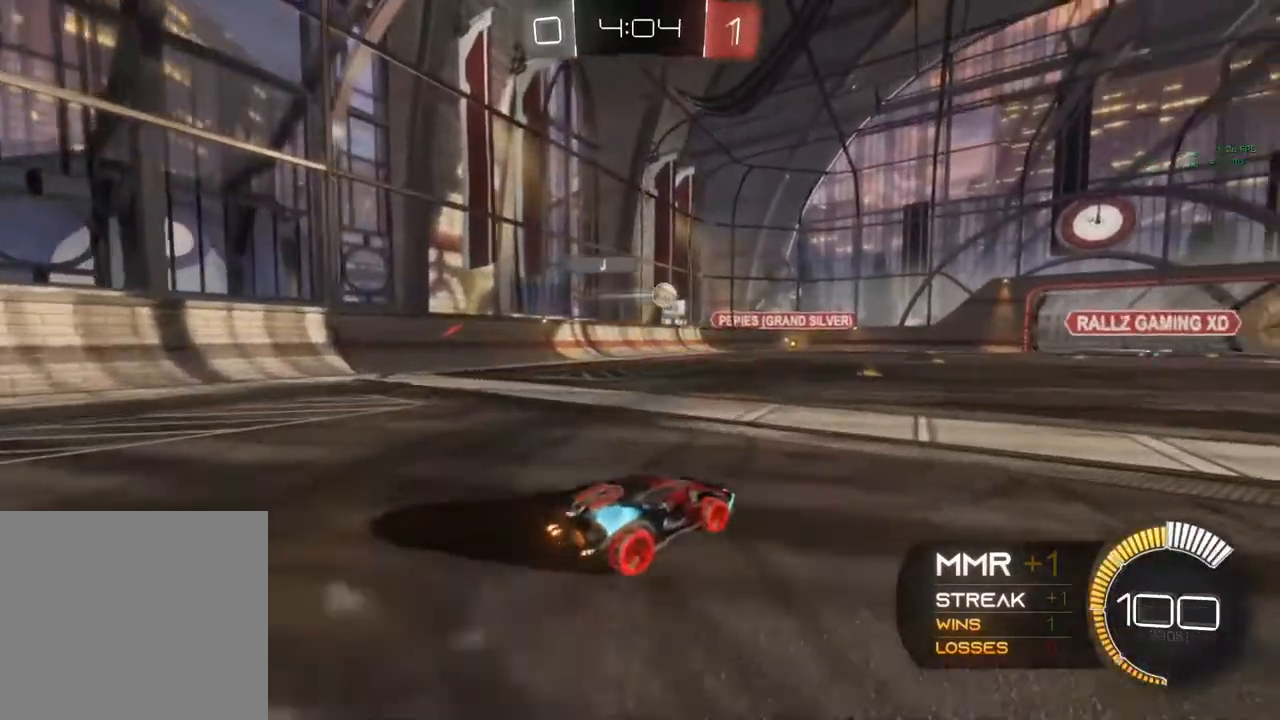
{"buttons": ["R2"], "left_stick": "center", "right_stick": "center", "events": [[333, "left_stick", "center"]]}
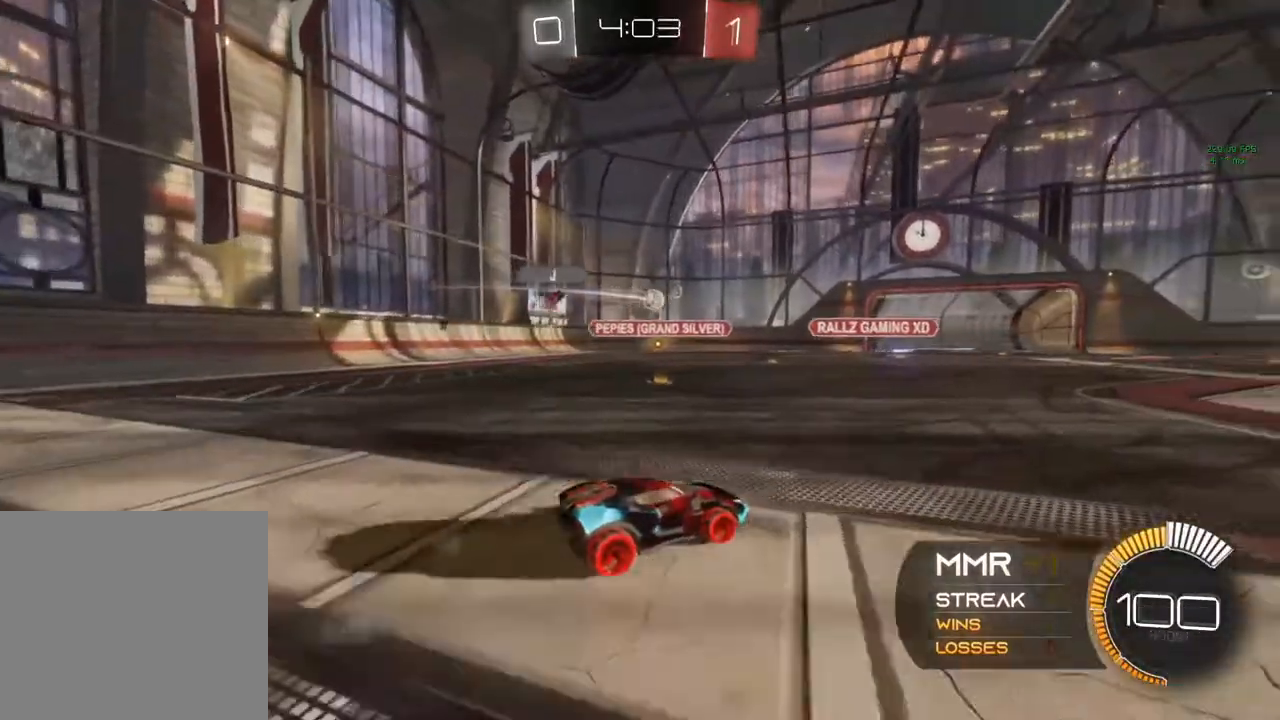
{"buttons": [], "left_stick": "center", "right_stick": "center", "events": [[317, "R2", "up"]]}
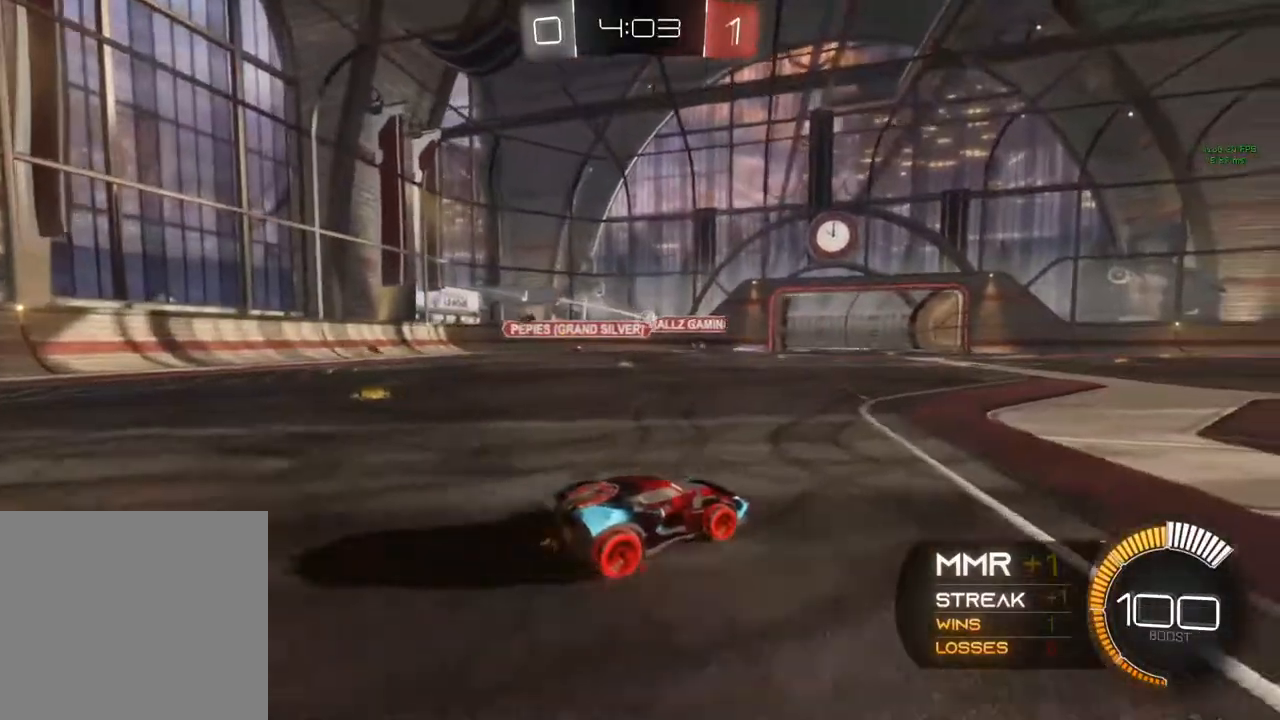
{"buttons": ["L2", "R2"], "left_stick": "left", "right_stick": "center", "events": [[17, "R2", "down"], [50, "R2", "up"], [300, "left_stick", "left"], [450, "L2", "down"], [483, "R2", "down"]]}
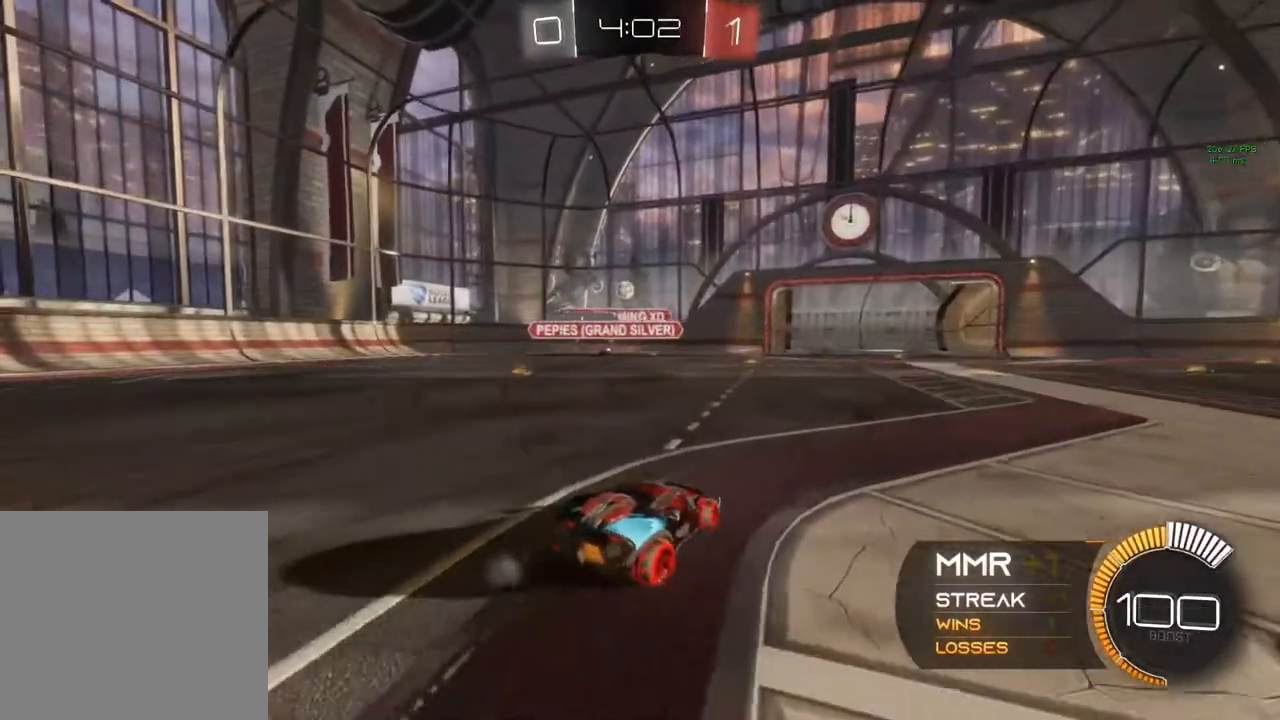
{"buttons": ["R2"], "left_stick": "down-left", "right_stick": "center", "events": [[133, "L2", "up"], [233, "left_stick", "down-left"]]}
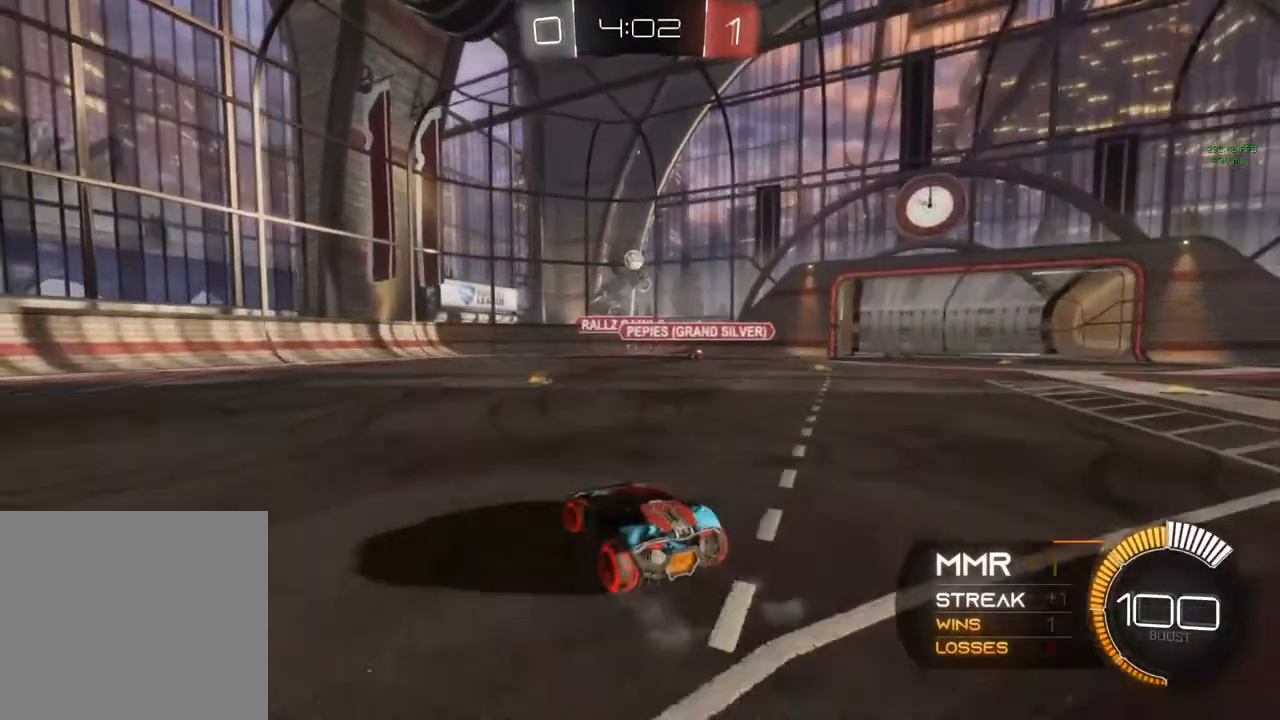
{"buttons": ["R2"], "left_stick": "center", "right_stick": "center", "events": [[483, "left_stick", "center"]]}
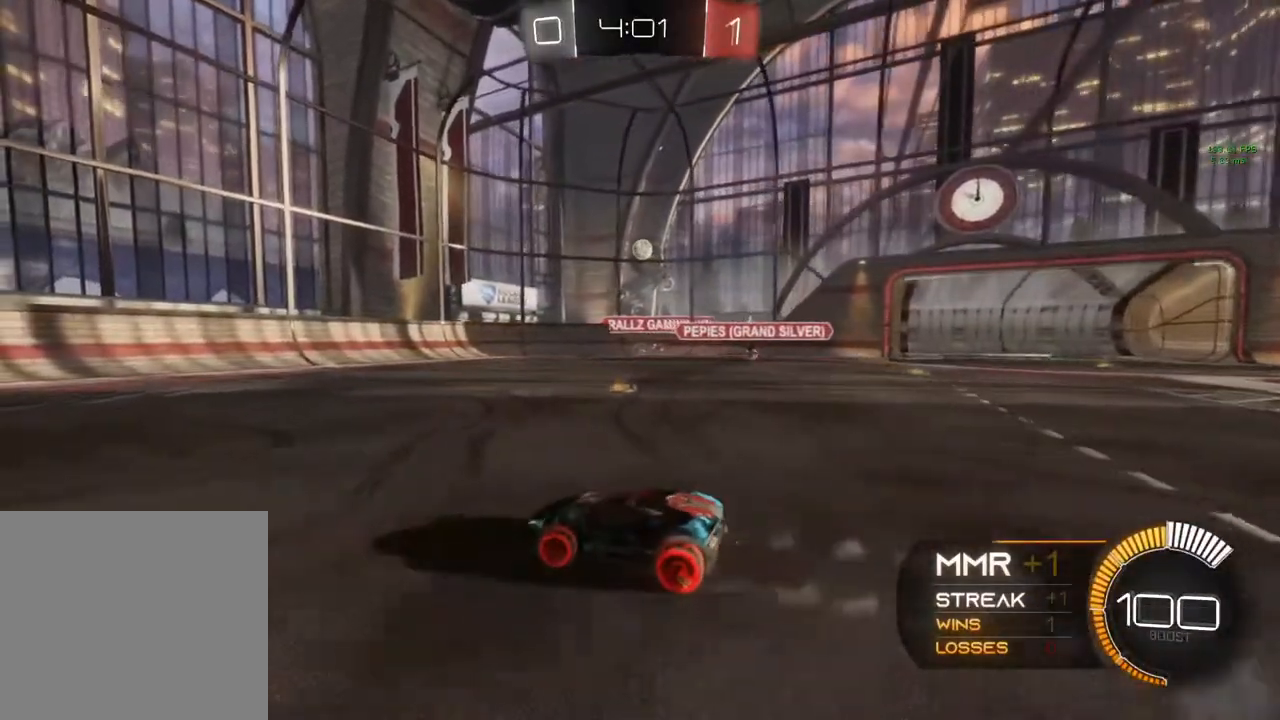
{"buttons": [], "left_stick": "center", "right_stick": "center", "events": [[483, "R2", "up"]]}
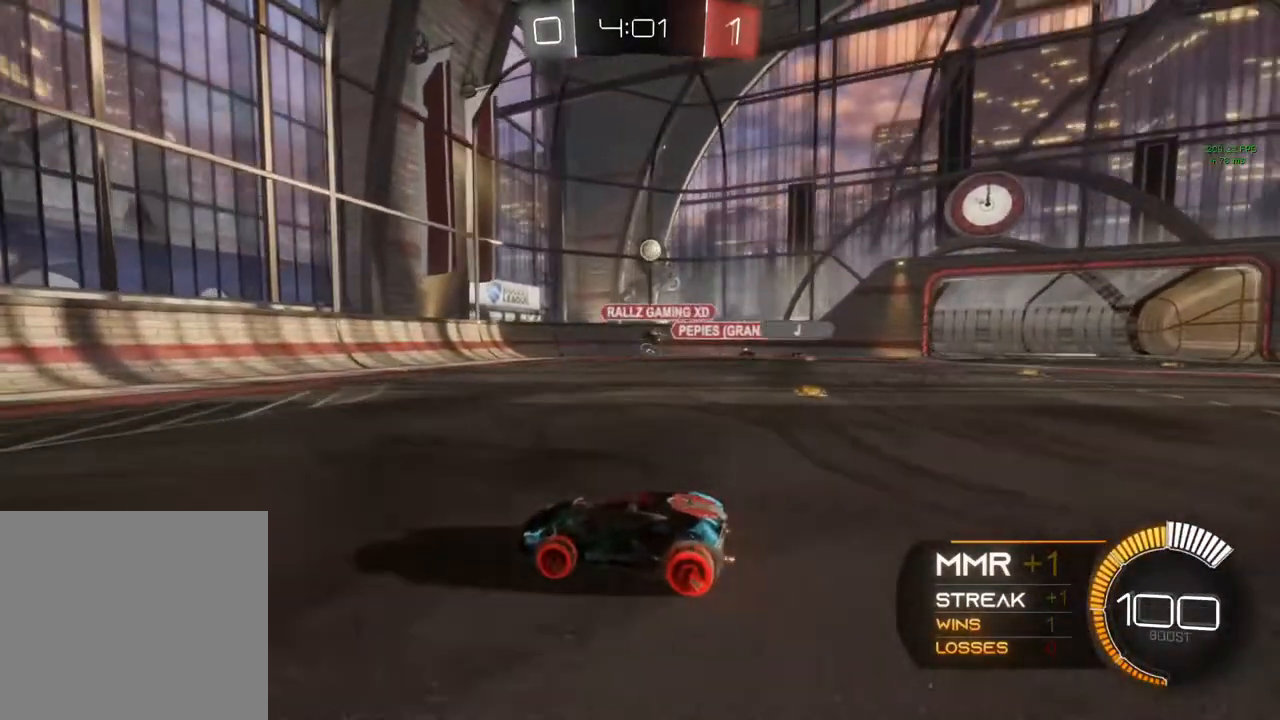
{"buttons": ["R2"], "left_stick": "right", "right_stick": "center", "events": [[233, "left_stick", "right"], [250, "L2", "down"], [433, "R2", "down"], [500, "L2", "up"]]}
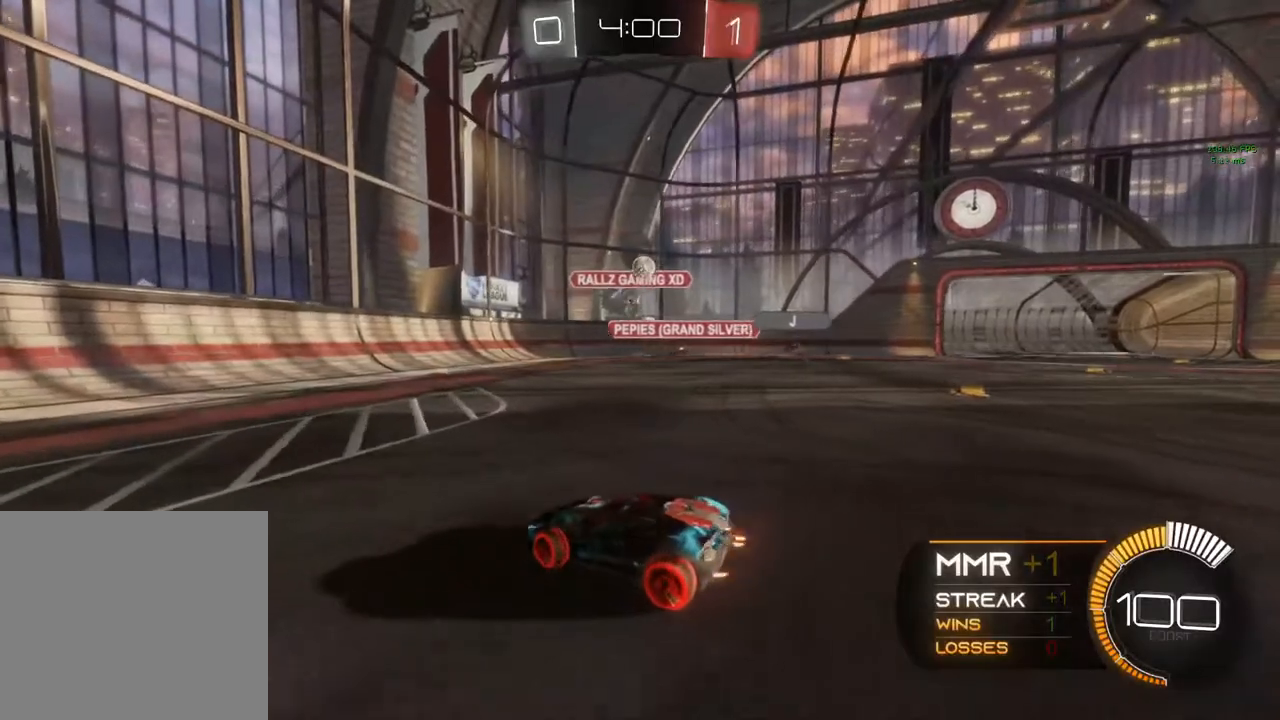
{"buttons": ["R2"], "left_stick": "up-right", "right_stick": "center", "events": [[483, "left_stick", "up-right"]]}
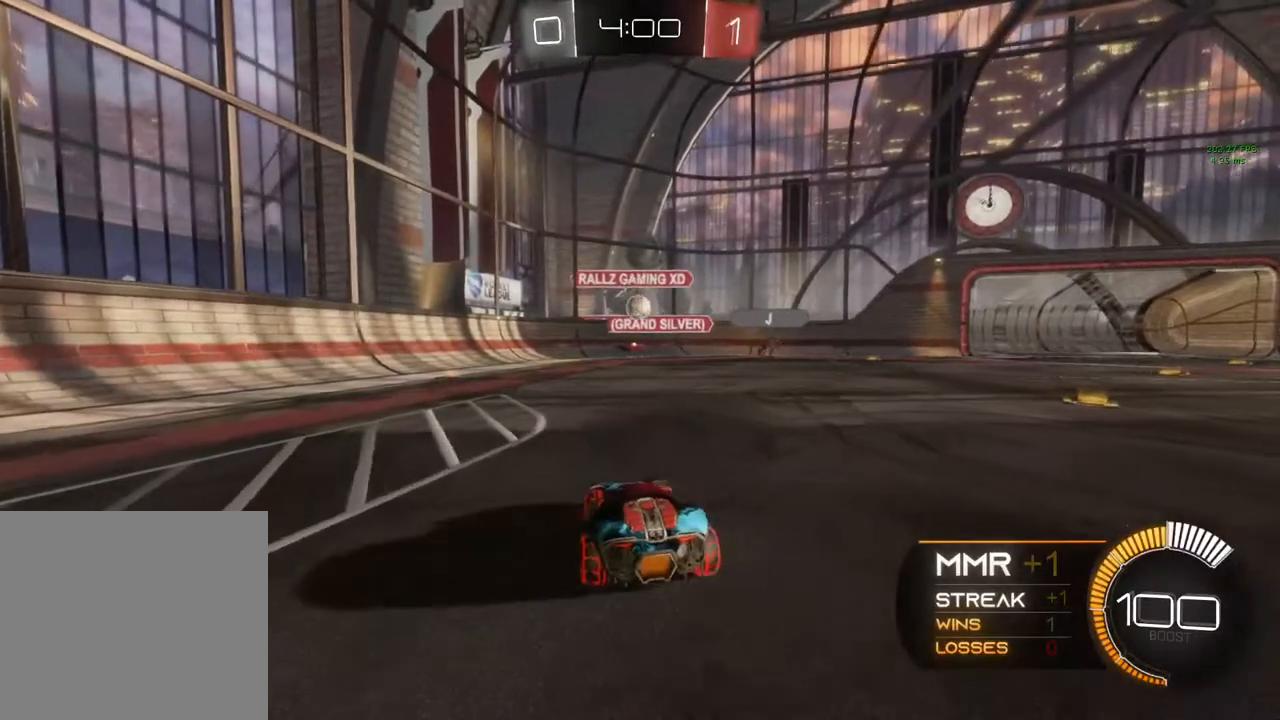
{"buttons": [], "left_stick": "center", "right_stick": "center", "events": [[100, "left_stick", "center"], [267, "left_stick", "left"], [317, "R2", "up"], [400, "left_stick", "center"]]}
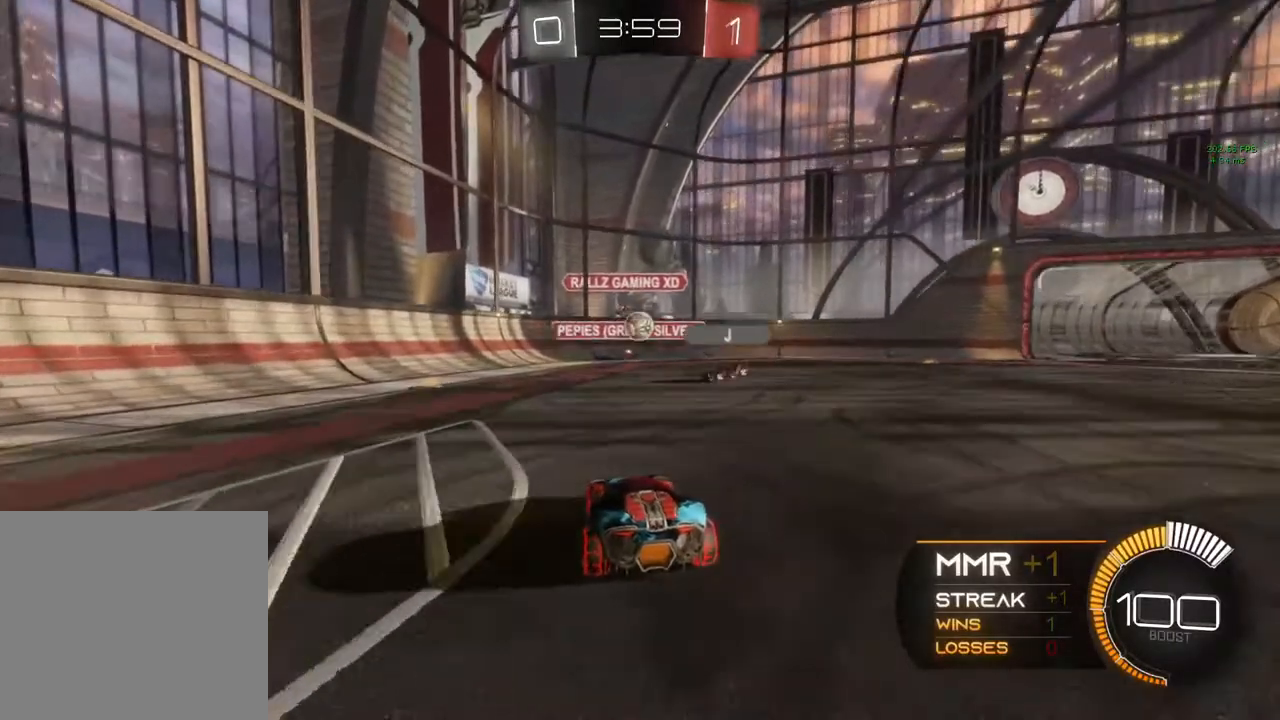
{"buttons": ["L2"], "left_stick": "up-right", "right_stick": "center", "events": [[67, "left_stick", "left"], [83, "R2", "down"], [117, "left_stick", "center"], [233, "L2", "down"], [233, "R2", "up"], [233, "left_stick", "right"], [300, "left_stick", "up-right"]]}
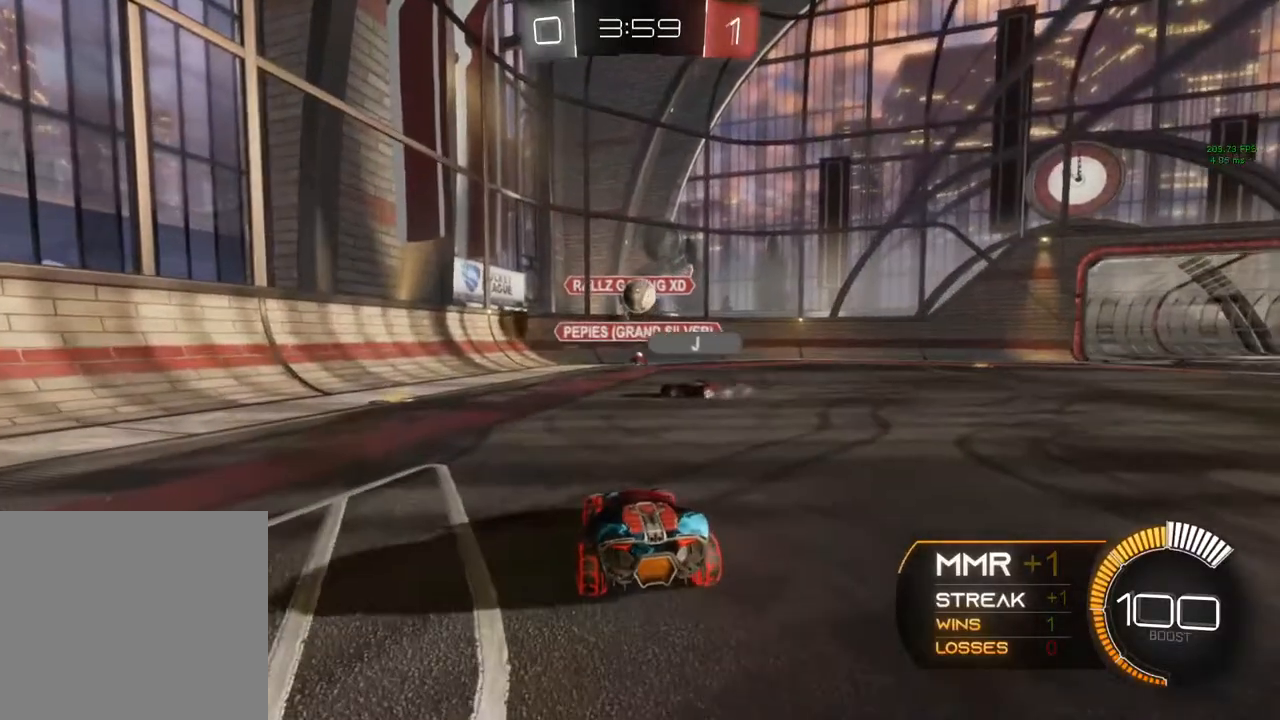
{"buttons": ["L2"], "left_stick": "center", "right_stick": "center", "events": [[17, "L2", "up"], [17, "left_stick", "center"], [67, "L2", "down"]]}
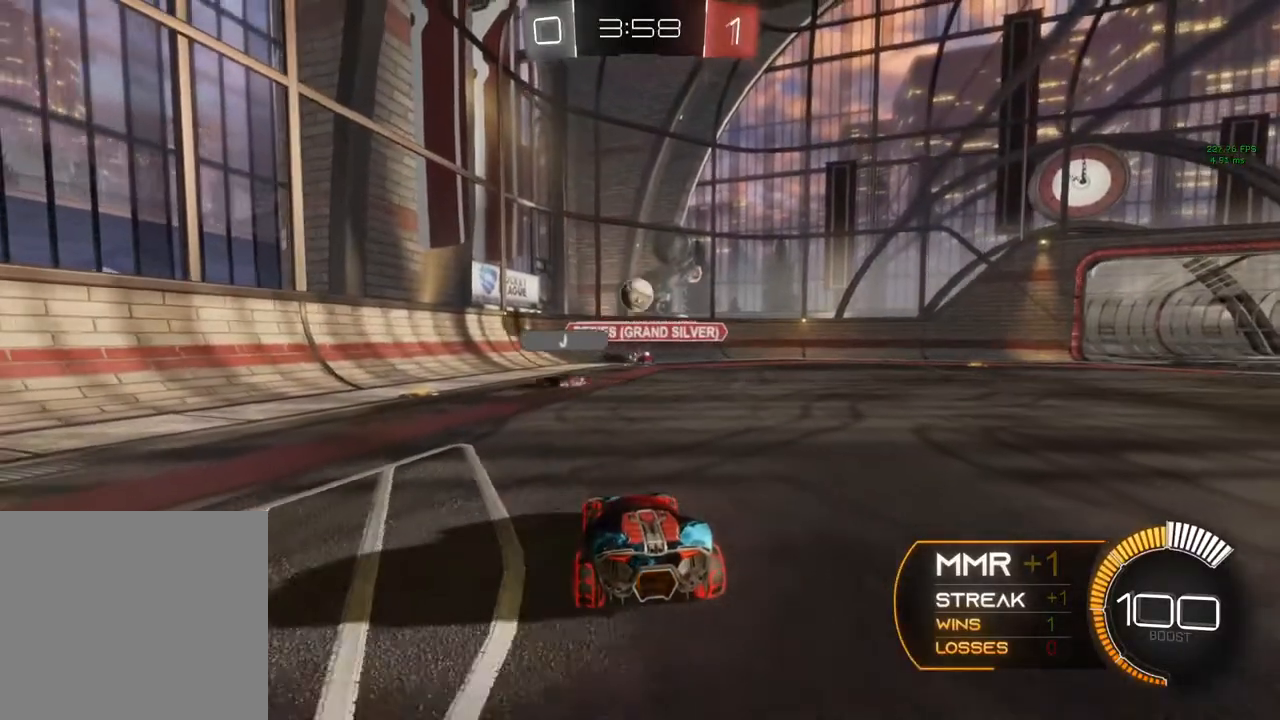
{"buttons": ["L2"], "left_stick": "center", "right_stick": "center", "events": [[50, "left_stick", "right"], [117, "L2", "up"], [117, "R2", "down"], [300, "R2", "up"], [300, "left_stick", "center"], [350, "L2", "down"]]}
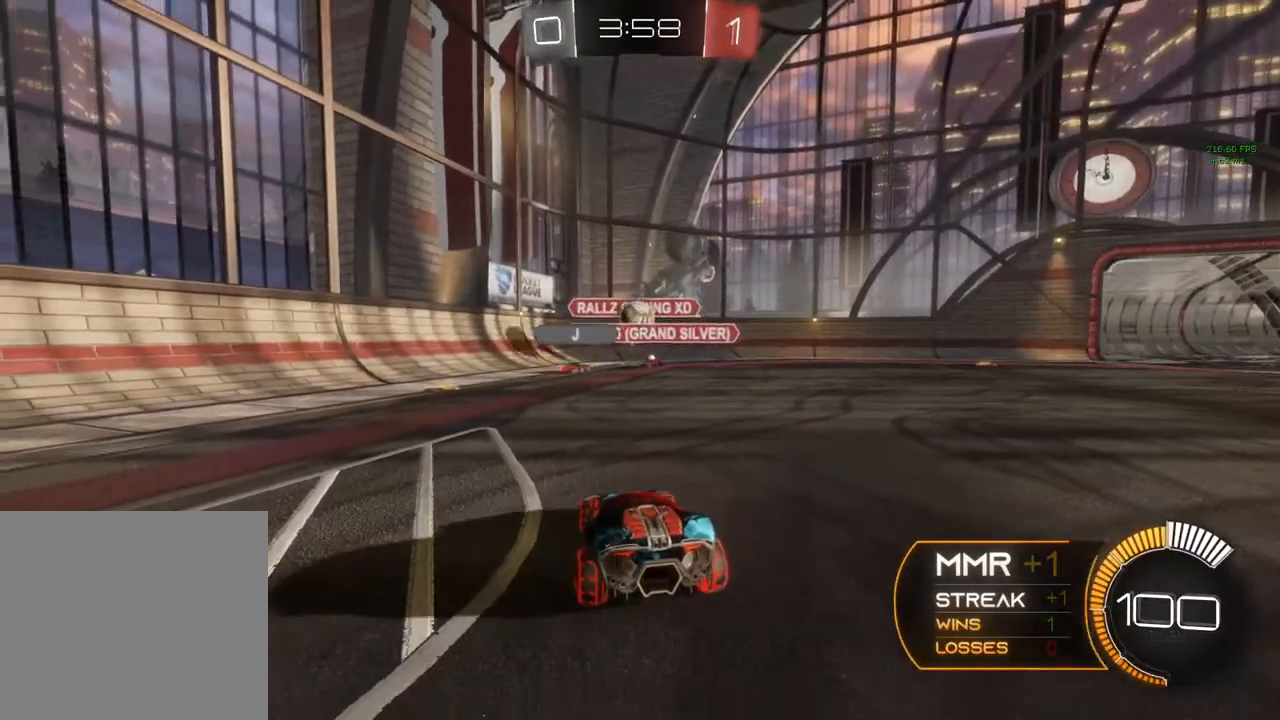
{"buttons": ["R2"], "left_stick": "right", "right_stick": "center", "events": [[133, "R2", "down"], [167, "L2", "up"], [467, "left_stick", "right"]]}
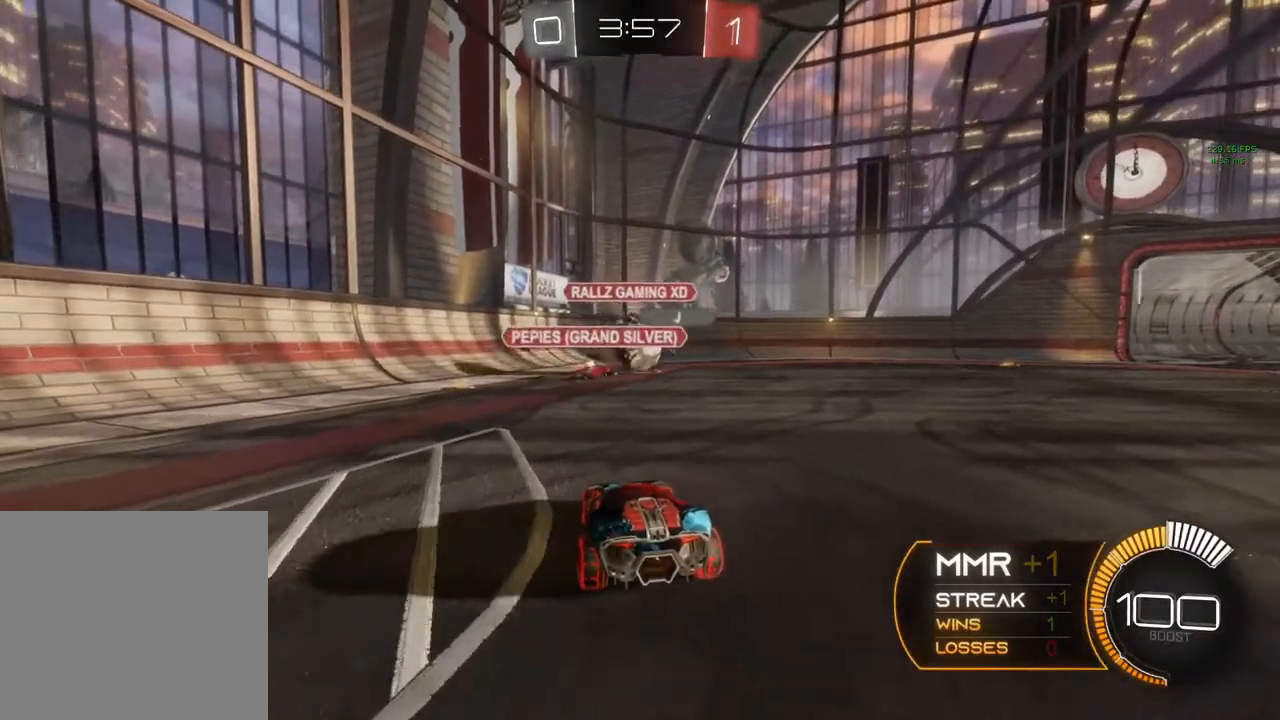
{"buttons": ["R2"], "left_stick": "up", "right_stick": "center", "events": [[233, "left_stick", "center"], [317, "left_stick", "down-left"], [367, "left_stick", "down"], [417, "A", "down"], [483, "A", "up"], [483, "left_stick", "up"]]}
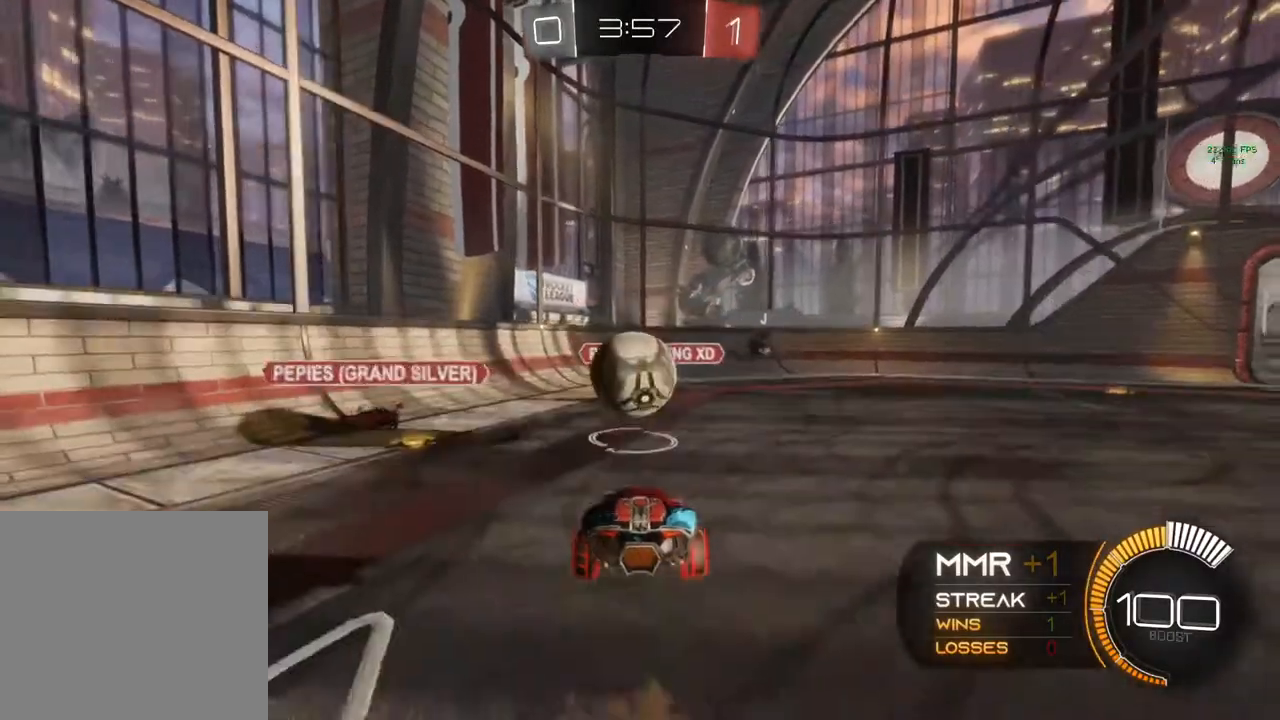
{"buttons": ["A", "R2"], "left_stick": "up-left", "right_stick": "center", "events": [[200, "A", "down"], [200, "left_stick", "up-left"]]}
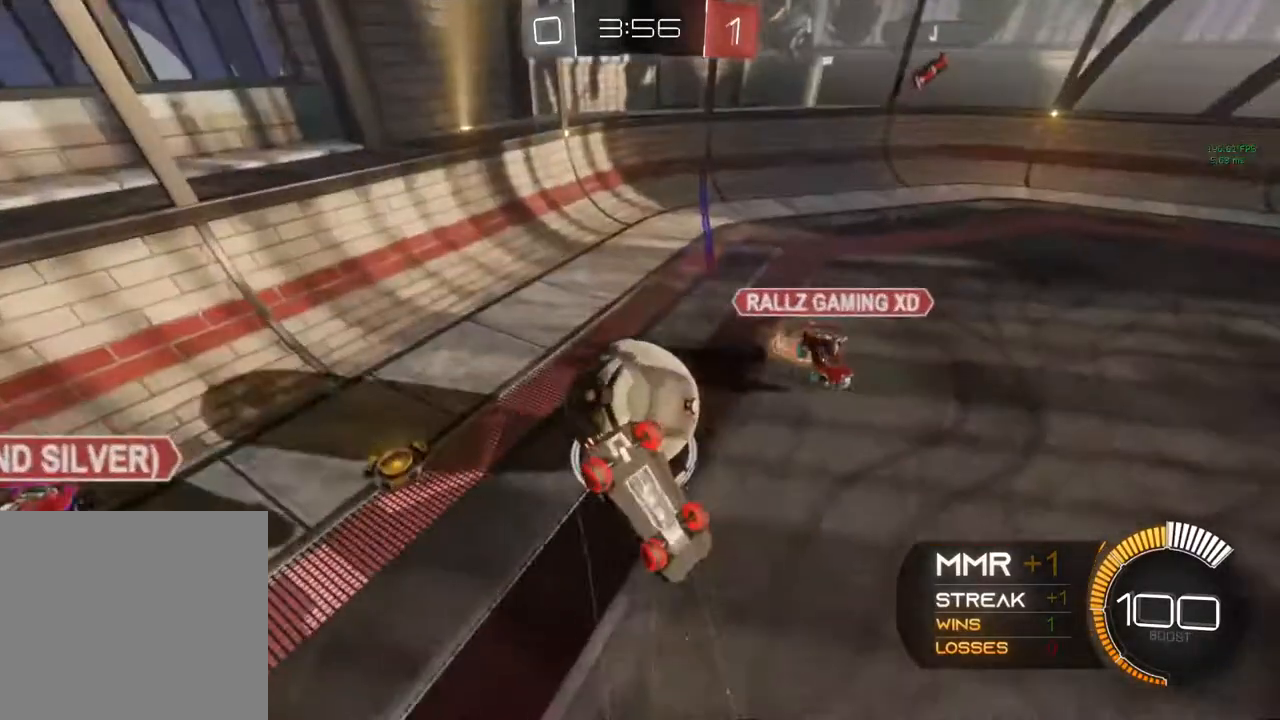
{"buttons": ["R2"], "left_stick": "down-left", "right_stick": "center", "events": [[100, "A", "up"], [167, "left_stick", "left"], [367, "left_stick", "down"], [500, "left_stick", "down-left"]]}
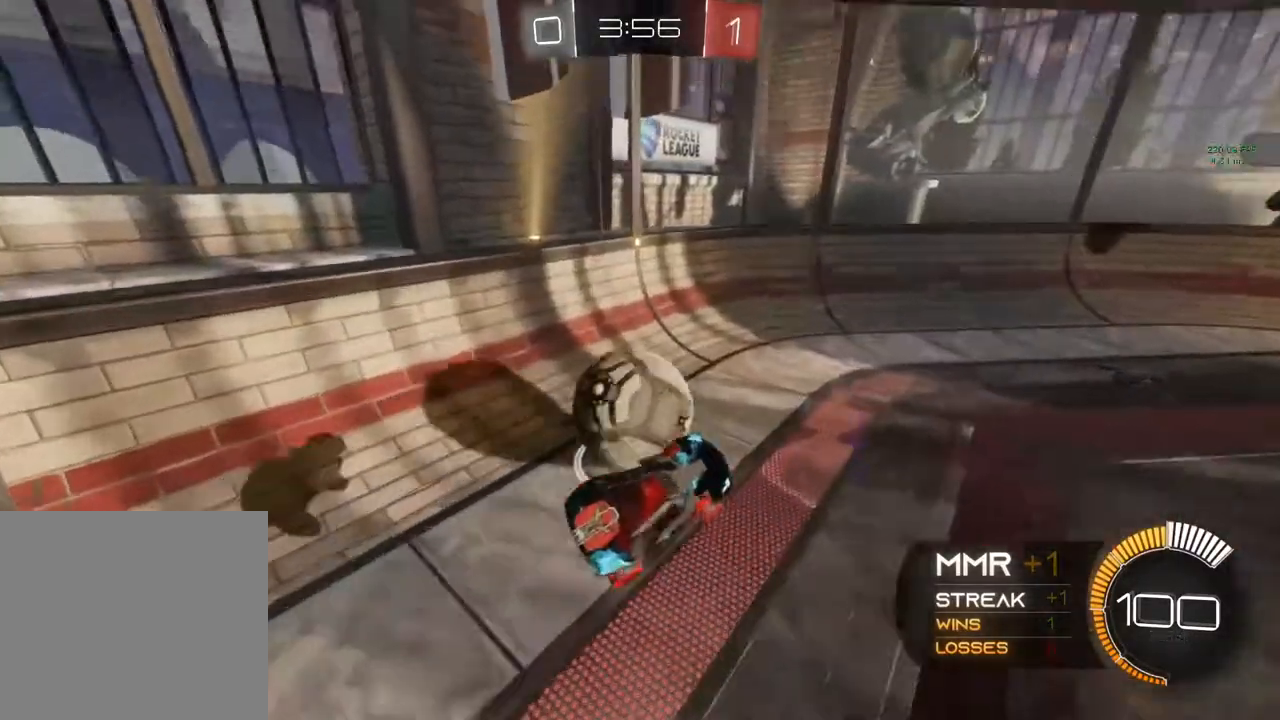
{"buttons": ["R2"], "left_stick": "center", "right_stick": "center", "events": [[167, "left_stick", "center"], [317, "left_stick", "left"], [367, "left_stick", "center"]]}
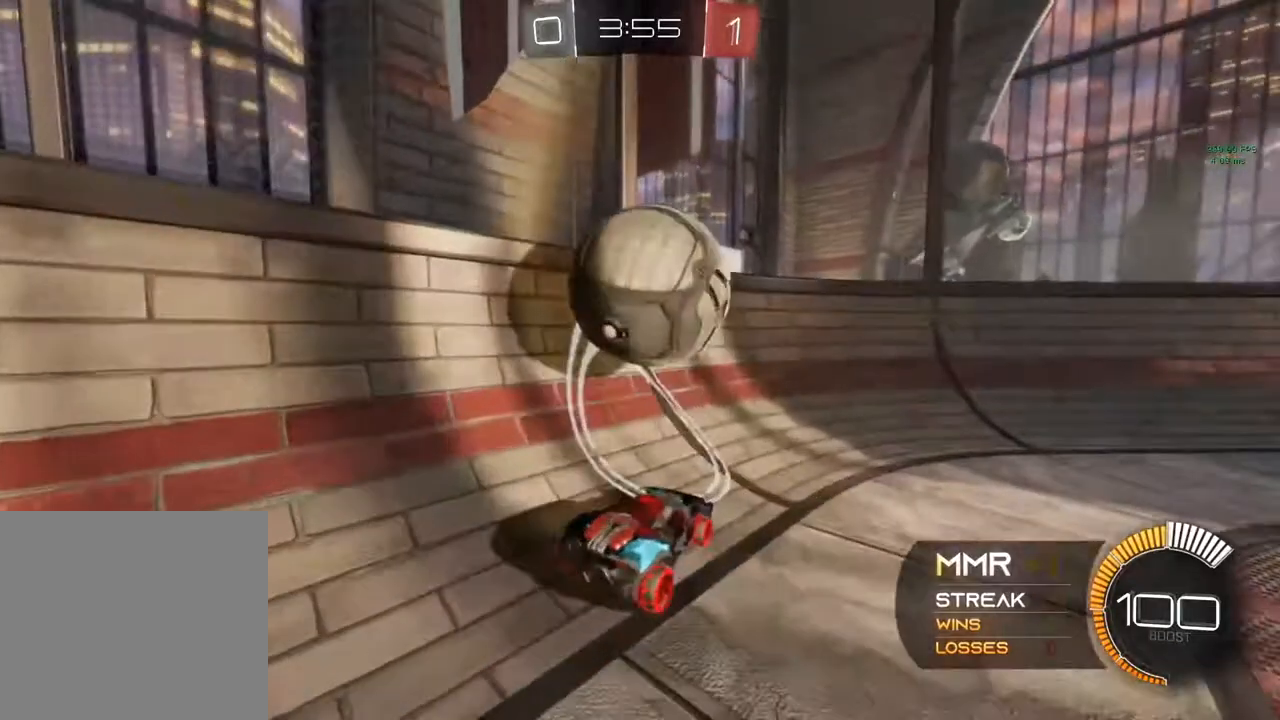
{"buttons": ["L2", "R2"], "left_stick": "left", "right_stick": "center", "events": [[67, "B", "down"], [83, "left_stick", "left"], [417, "B", "up"], [450, "L2", "down"]]}